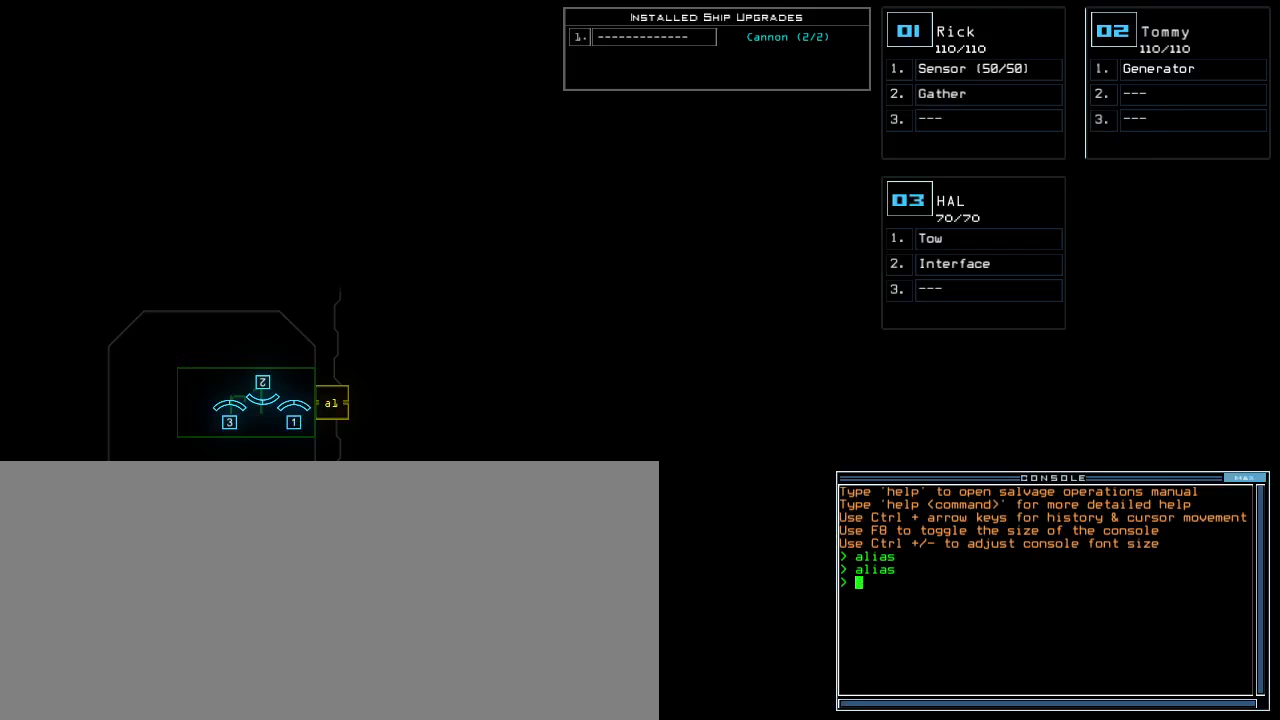
Gameplay with keyboard; each line is a JSON object with the keys held at the frame after it. "events" lists presses ("down") and releases ("up") of ".", "0", "1", "2", "3", "4", "5", "6", "7", "8", "9", "a", "b", "backspace", "c", "caps_lock", "comma", "ctrl_l", "ctrl_r", "d", "down", "e", "equals", "escape", "f", "f1", "g", "h", "i", "j", "k", "l", "left", "m", "minus", "n", "o", "p", "q", "quote", "r", "return", "right", "s", "semicolon", "shift_l", "shift_r", "space", "t", "tab", "tilde", "u", "up", "v", "w", "x", "y" and "z" between this image and that frame as [ms after this image, input, new state], when the widget could be followed in between. No other keys are recorded. Mouse input is not recorded. Not read: other_keys.
{"keys": ["r"], "events": [[500, "r", "down"]]}
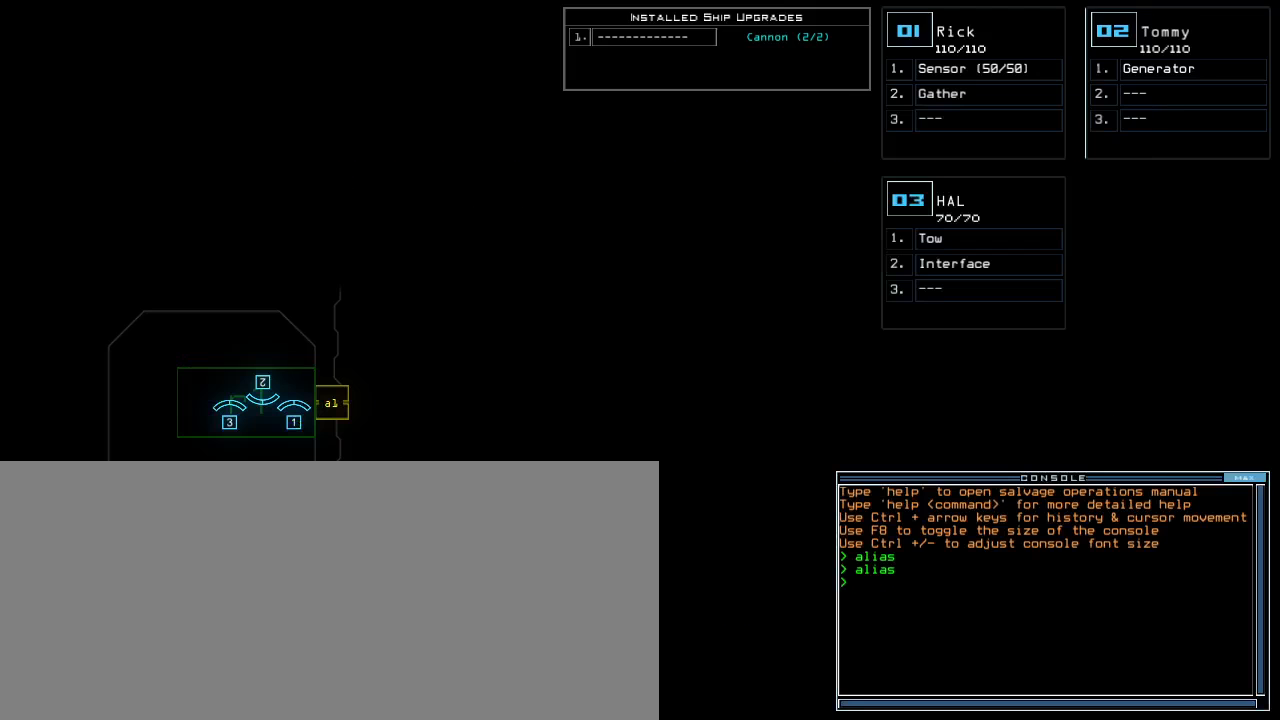
{"keys": ["return"], "events": [[33, "e", "down"], [117, "a", "down"], [133, "r", "up"], [167, "e", "up"], [200, "space", "down"], [233, "a", "up"], [283, "space", "up"], [317, "3", "down"], [433, "3", "up"], [500, "return", "down"]]}
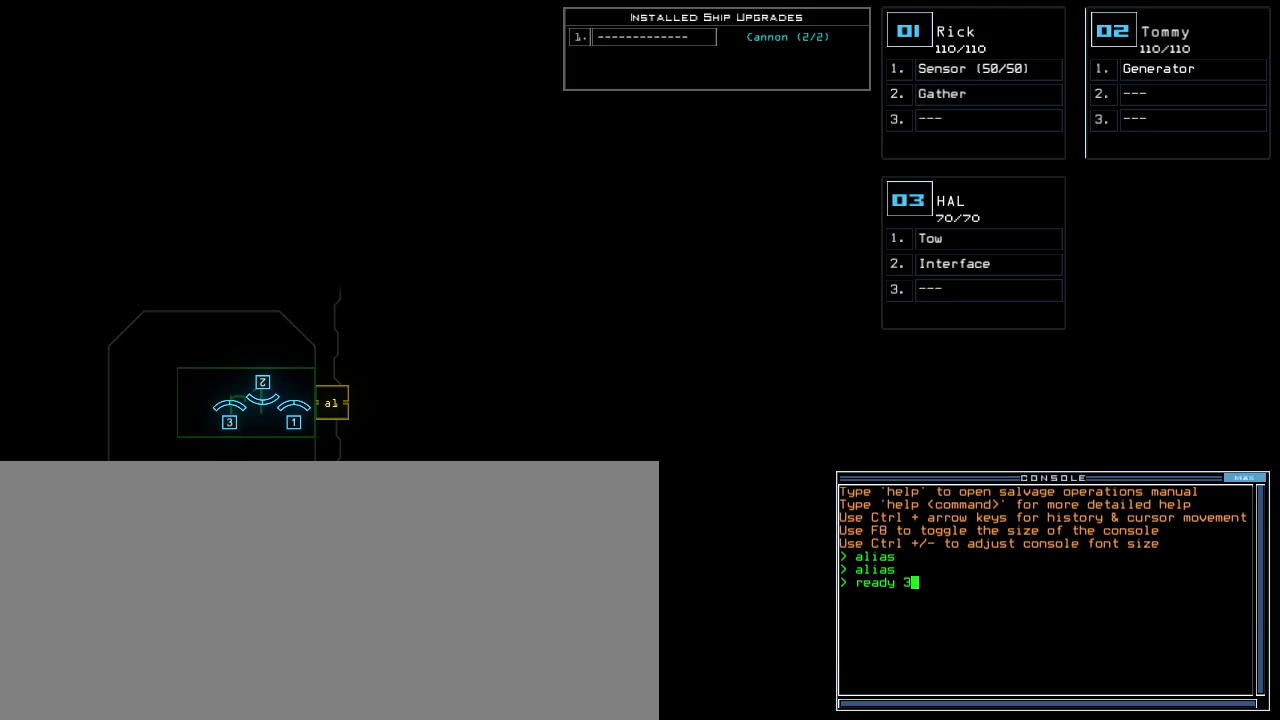
{"keys": ["t"], "events": [[83, "return", "up"], [333, "s", "down"], [383, "e", "down"], [450, "s", "up"], [467, "t", "down"], [483, "e", "up"]]}
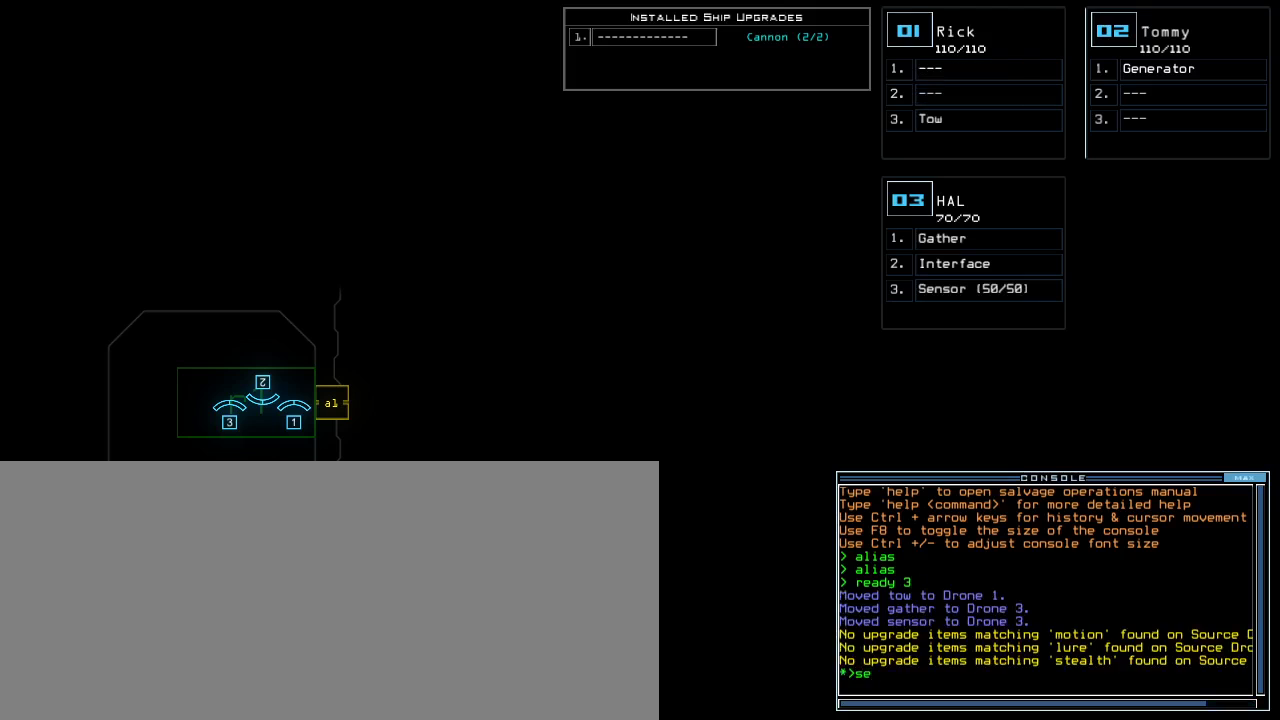
{"keys": ["s"], "events": [[50, "space", "down"], [67, "t", "up"], [117, "space", "up"], [167, "2", "down"], [267, "space", "down"], [283, "2", "up"], [317, "space", "up"], [467, "s", "down"]]}
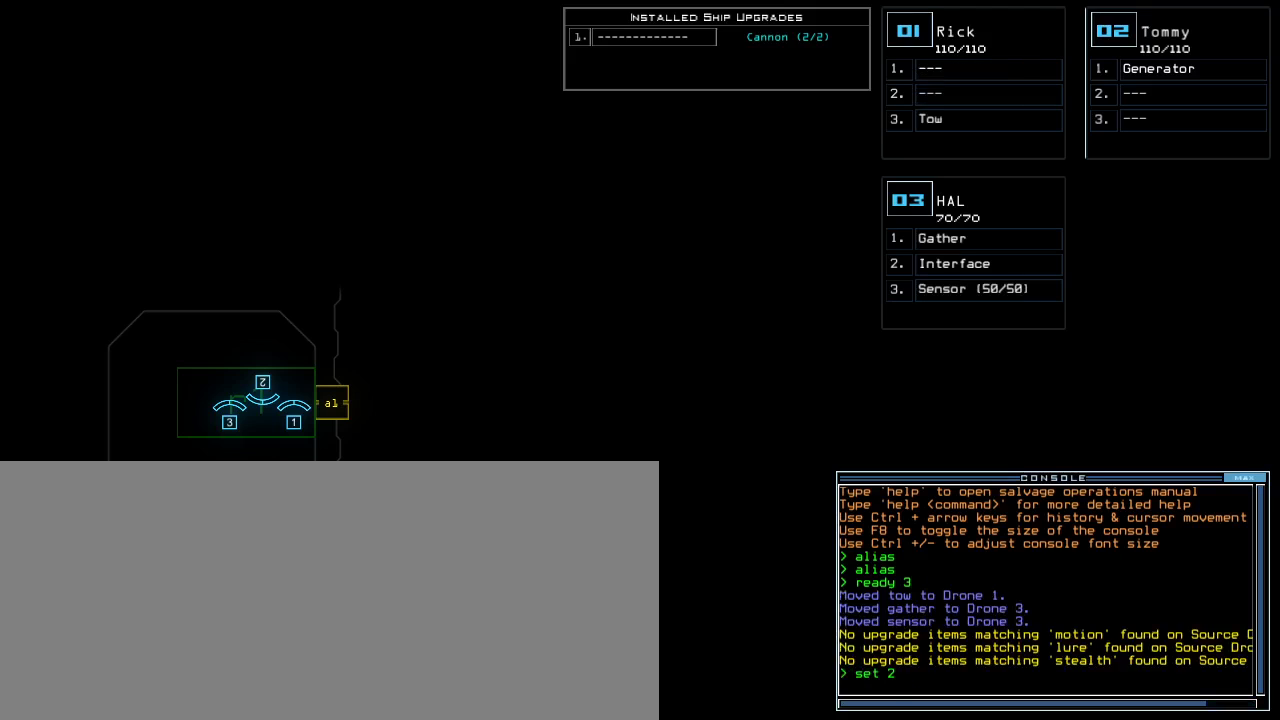
{"keys": [], "events": [[17, "s", "up"], [250, "backspace", "down"], [317, "backspace", "up"], [467, "semicolon", "down"], [500, "semicolon", "up"]]}
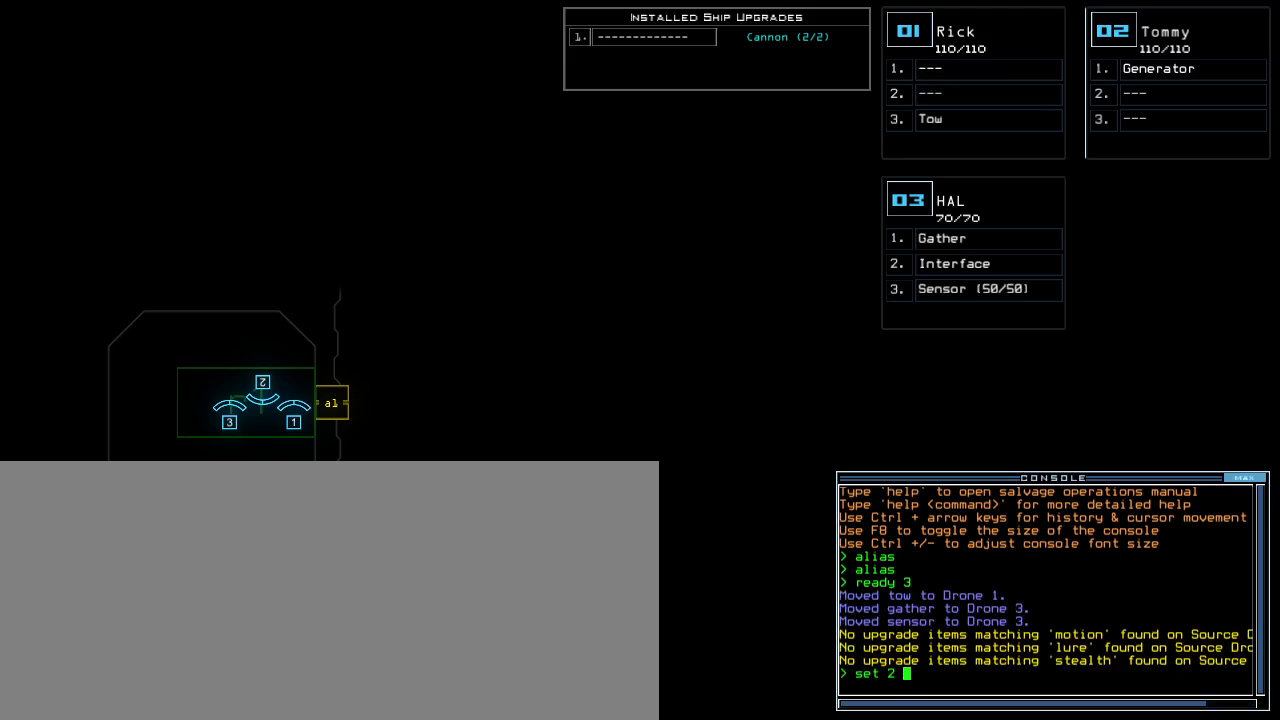
{"keys": ["backspace"], "events": [[500, "backspace", "down"]]}
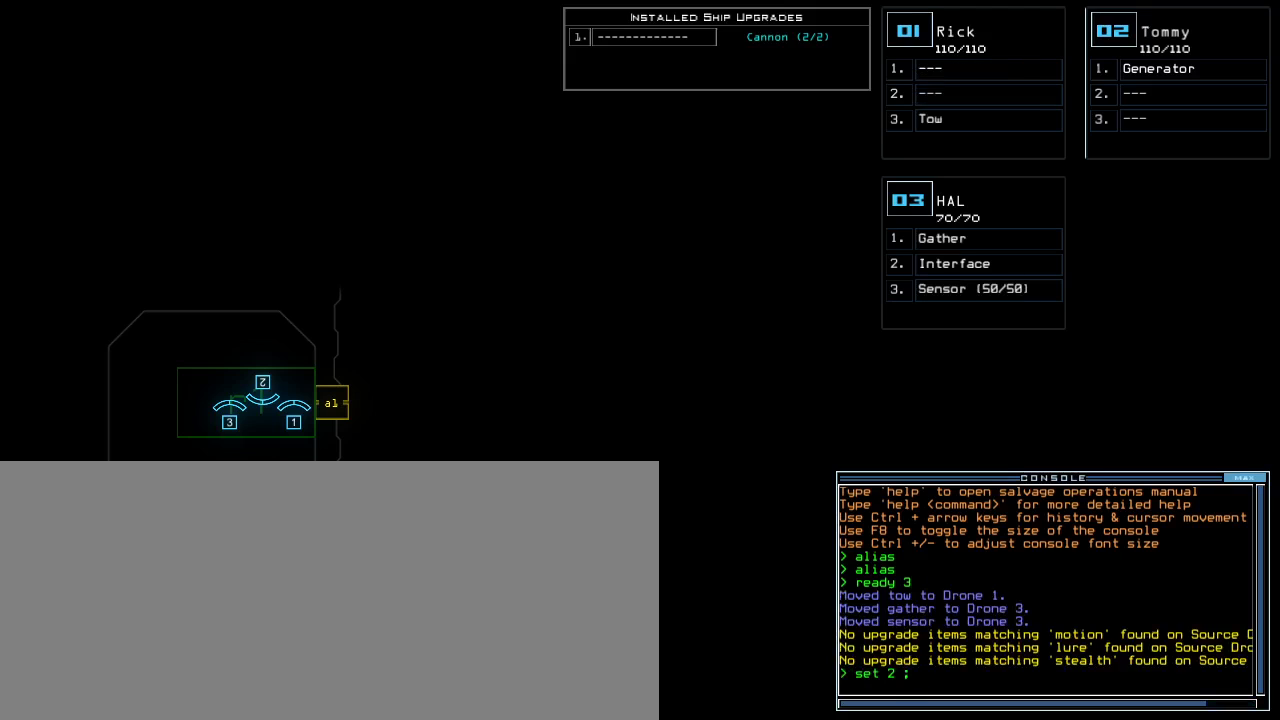
{"keys": [], "events": [[67, "backspace", "up"], [133, "backspace", "down"], [200, "backspace", "up"], [417, "semicolon", "down"], [500, "semicolon", "up"]]}
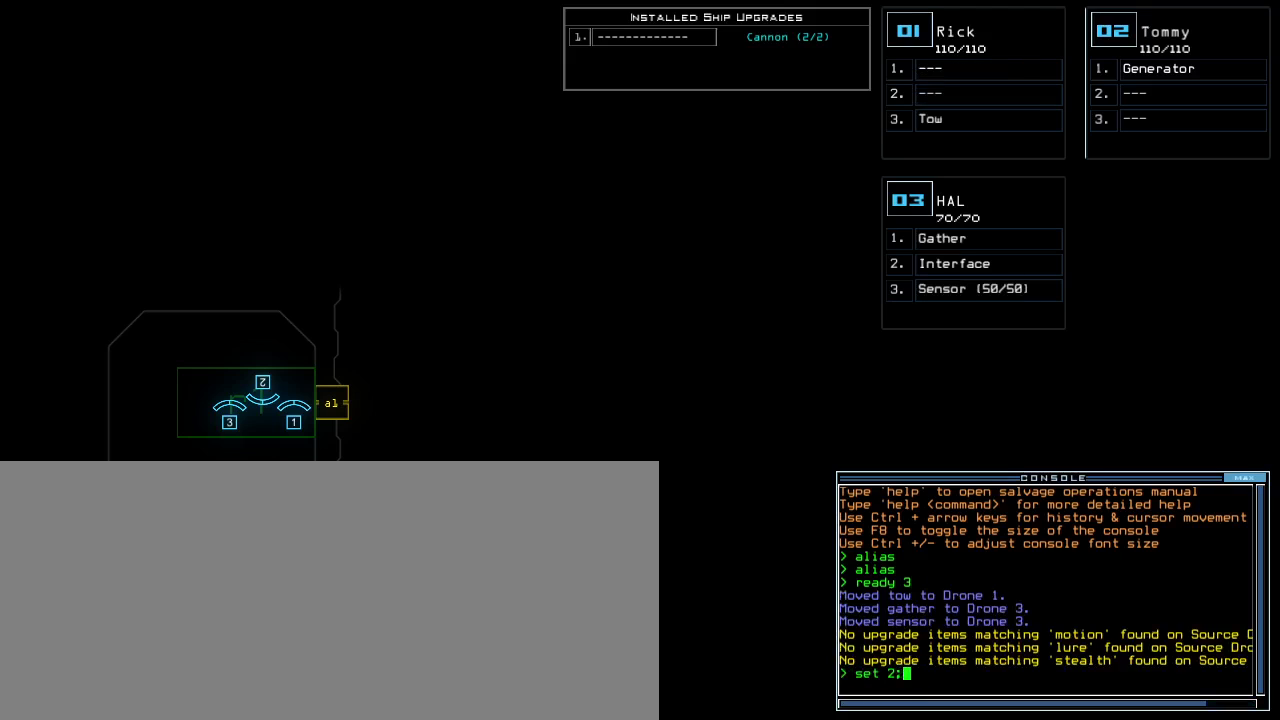
{"keys": [], "events": [[83, "s", "down"], [183, "s", "up"], [183, "t", "down"], [250, "a", "down"], [267, "t", "up"], [333, "a", "up"], [400, "return", "down"], [467, "return", "up"]]}
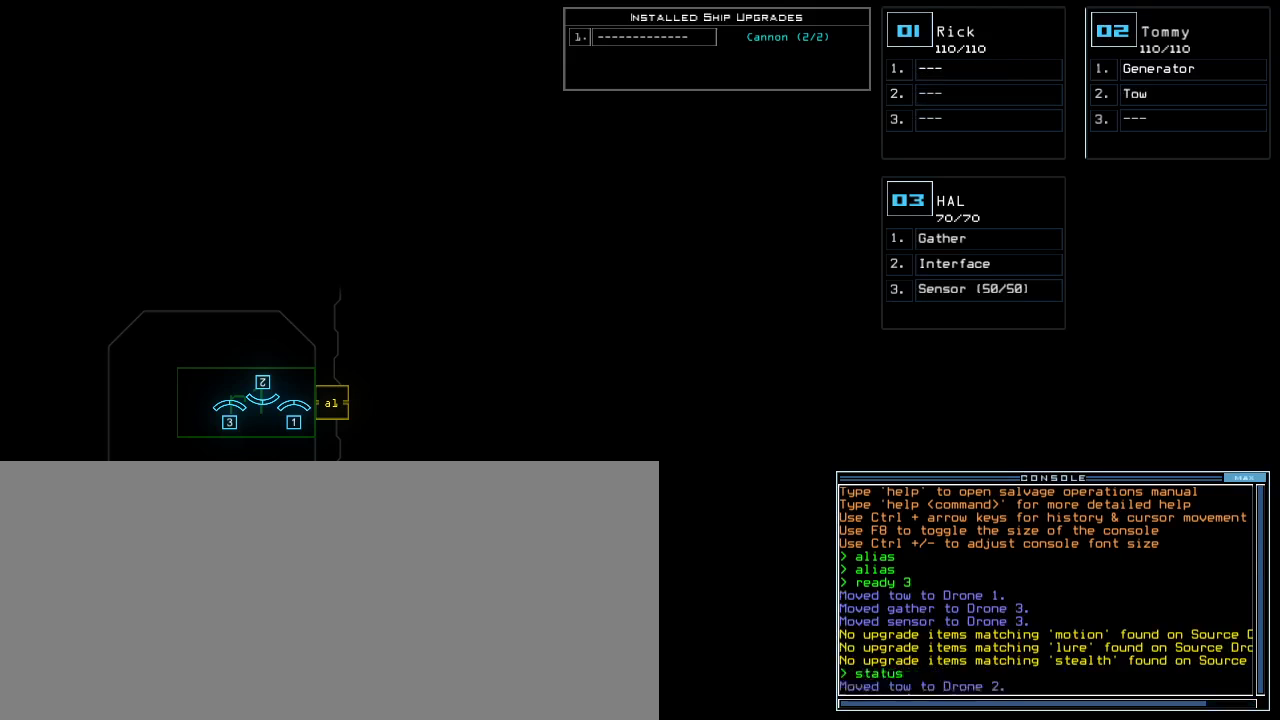
{"keys": [], "events": []}
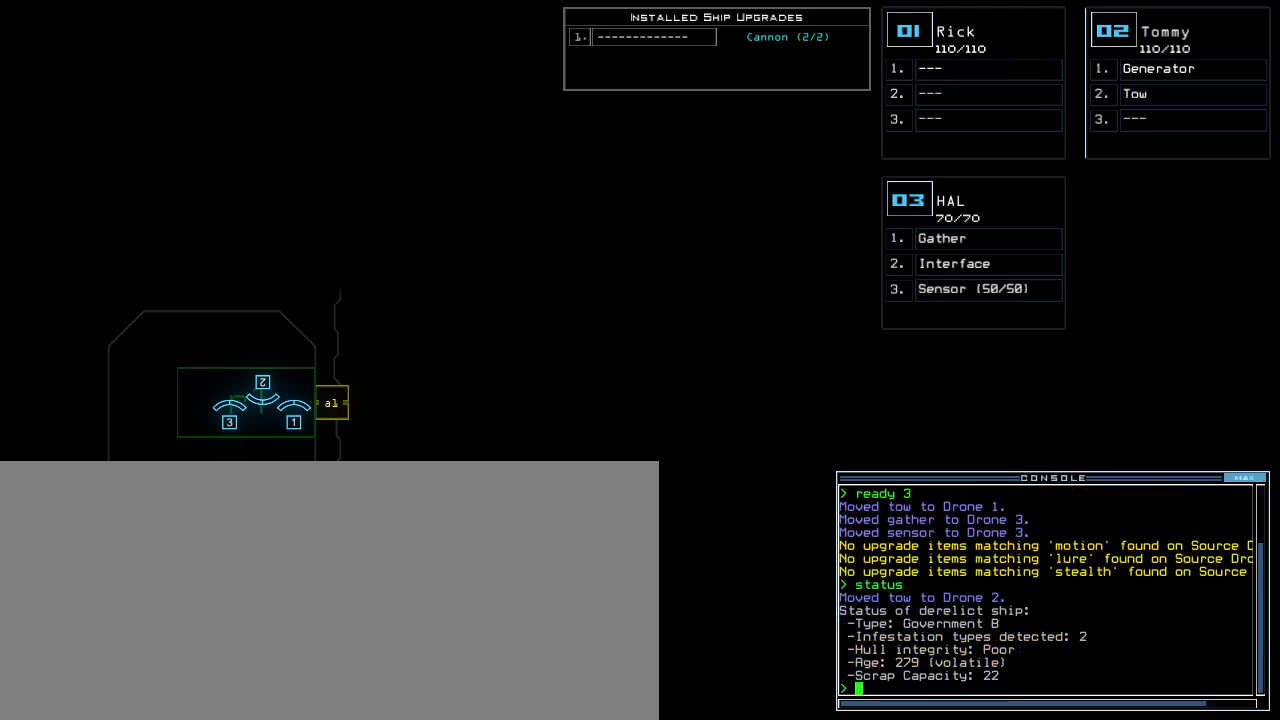
{"keys": [], "events": []}
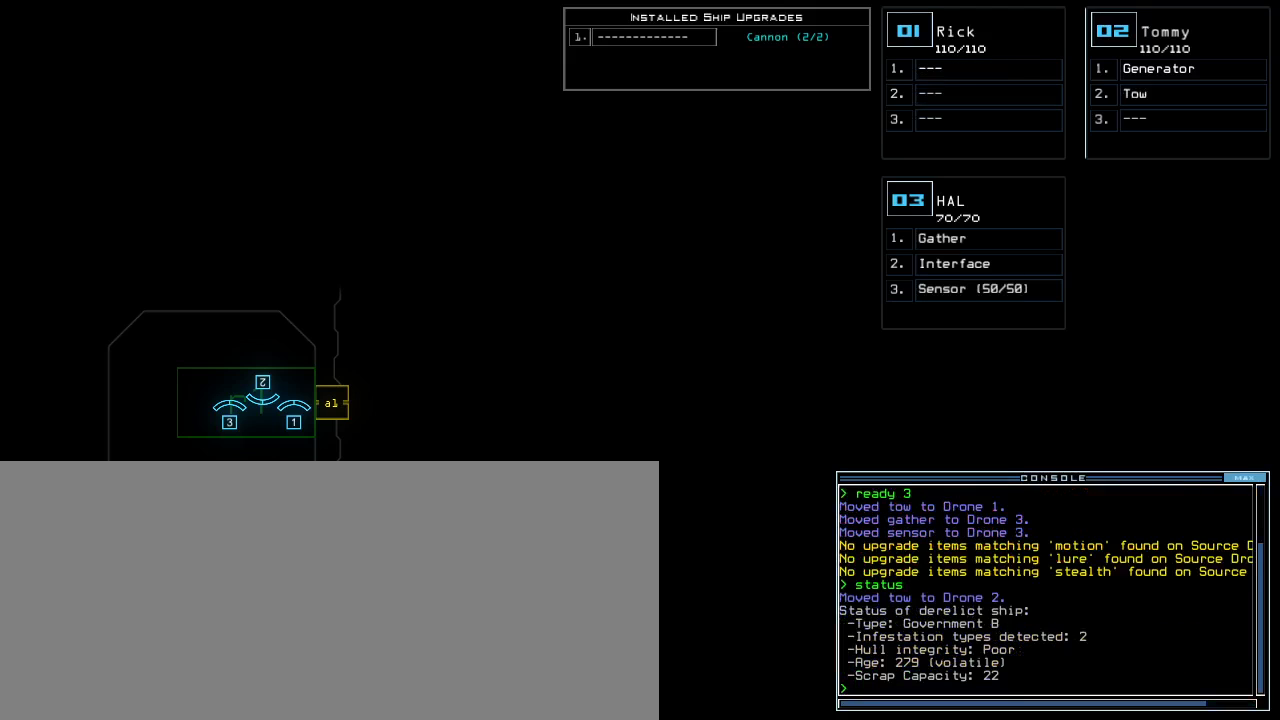
{"keys": [], "events": []}
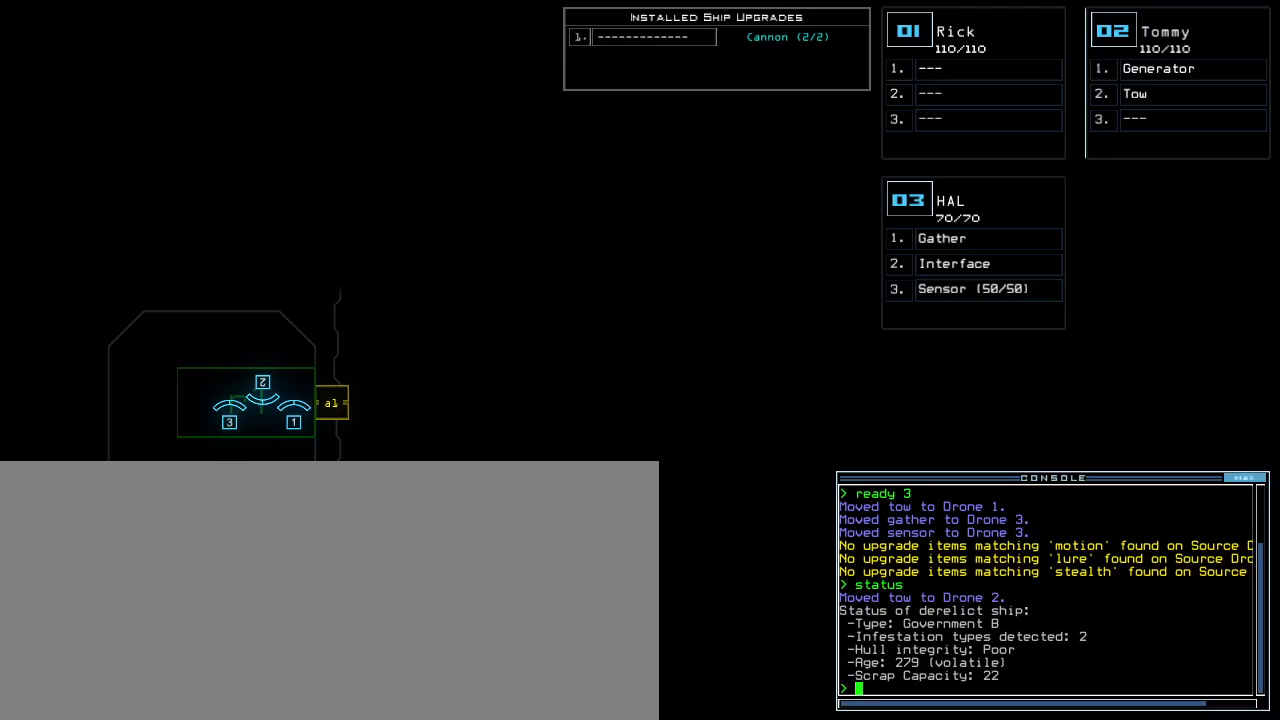
{"keys": [], "events": []}
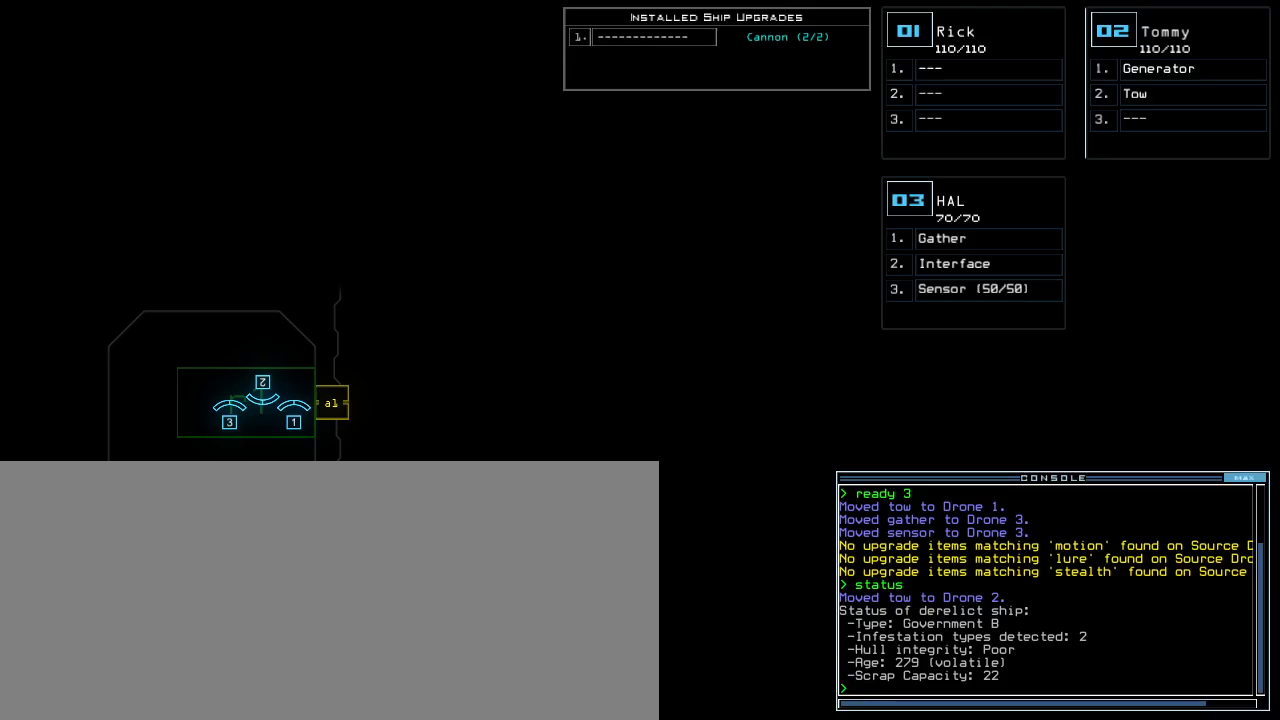
{"keys": [], "events": []}
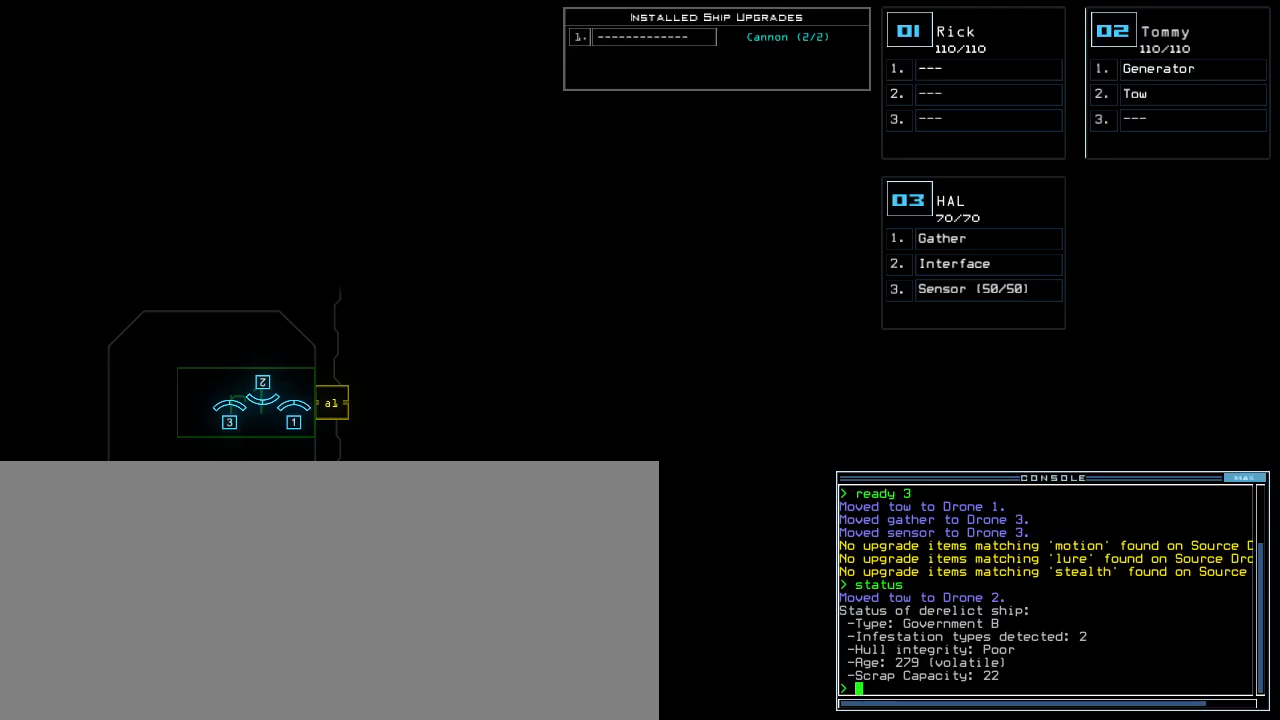
{"keys": [], "events": []}
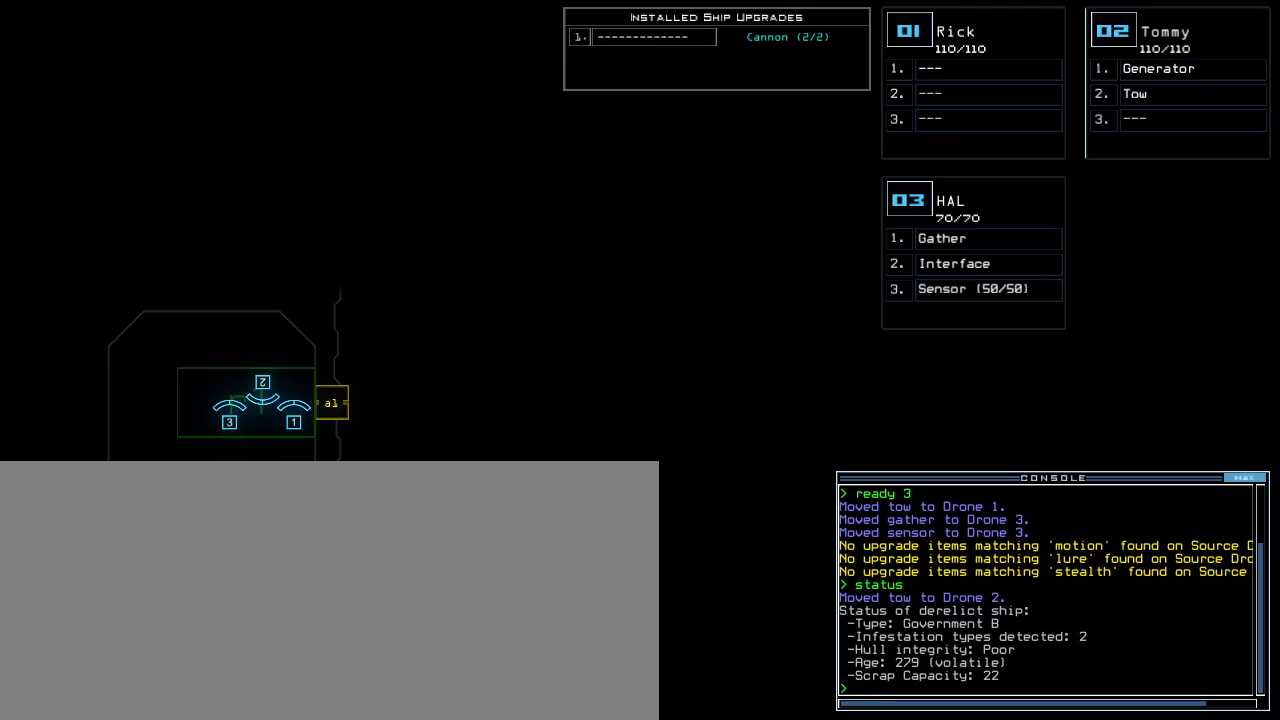
{"keys": [], "events": []}
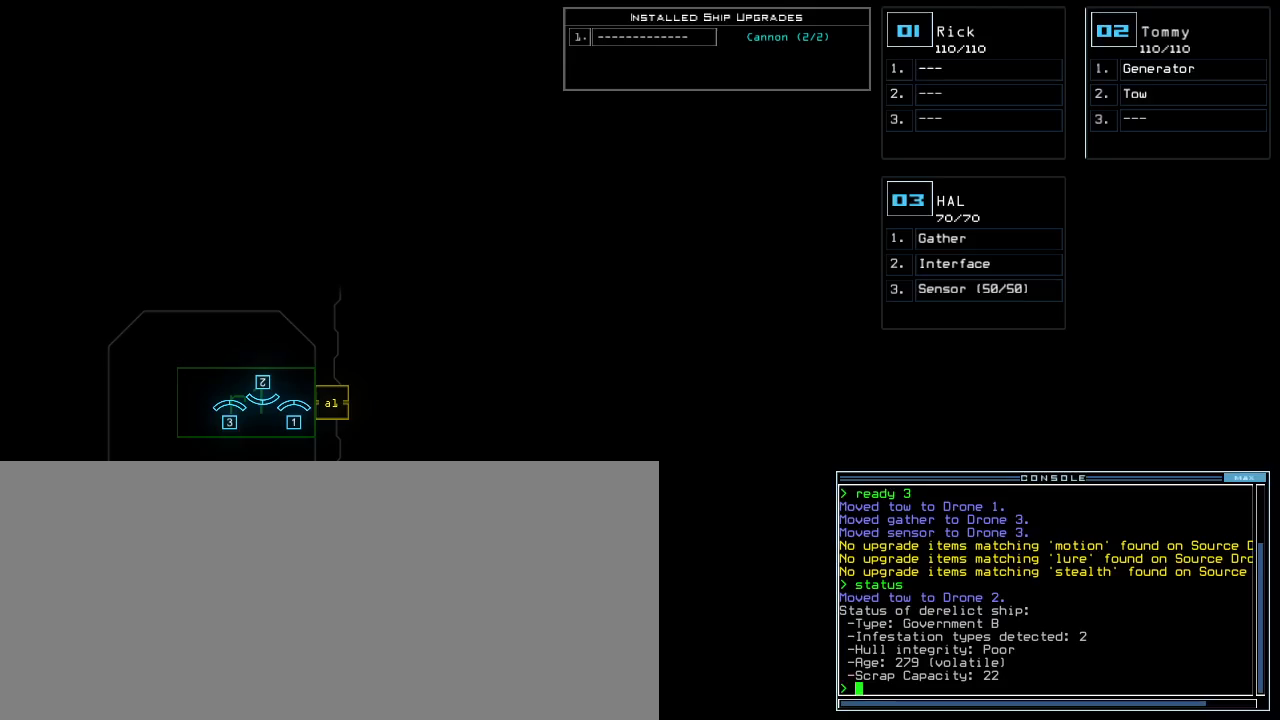
{"keys": [], "events": []}
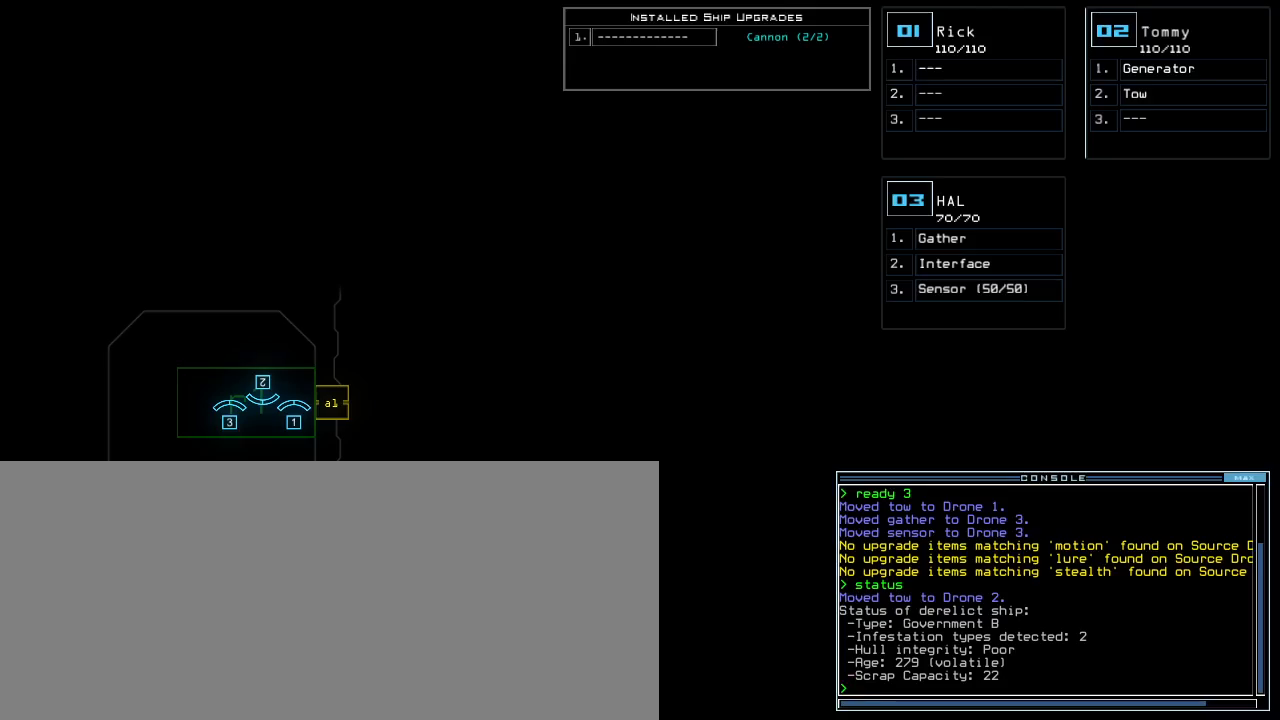
{"keys": [], "events": [[117, "3", "down"], [200, "3", "up"]]}
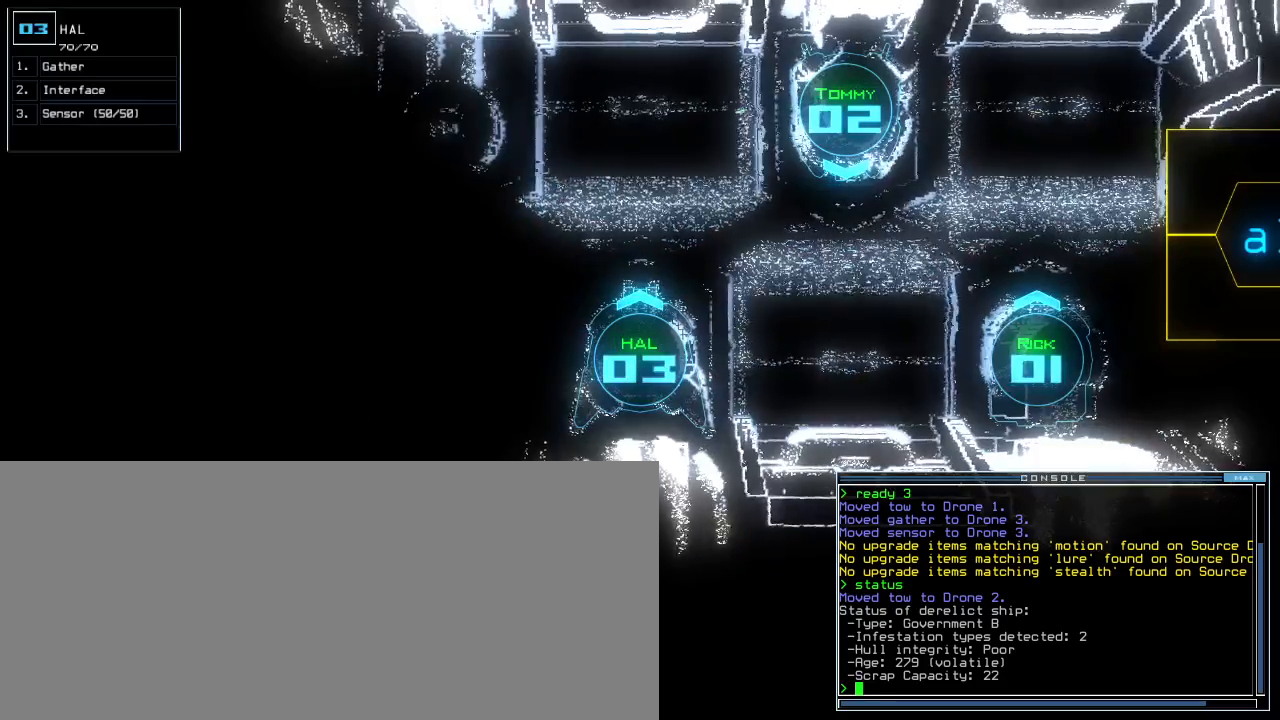
{"keys": ["left", "up"], "events": [[217, "up", "down"], [250, "left", "down"]]}
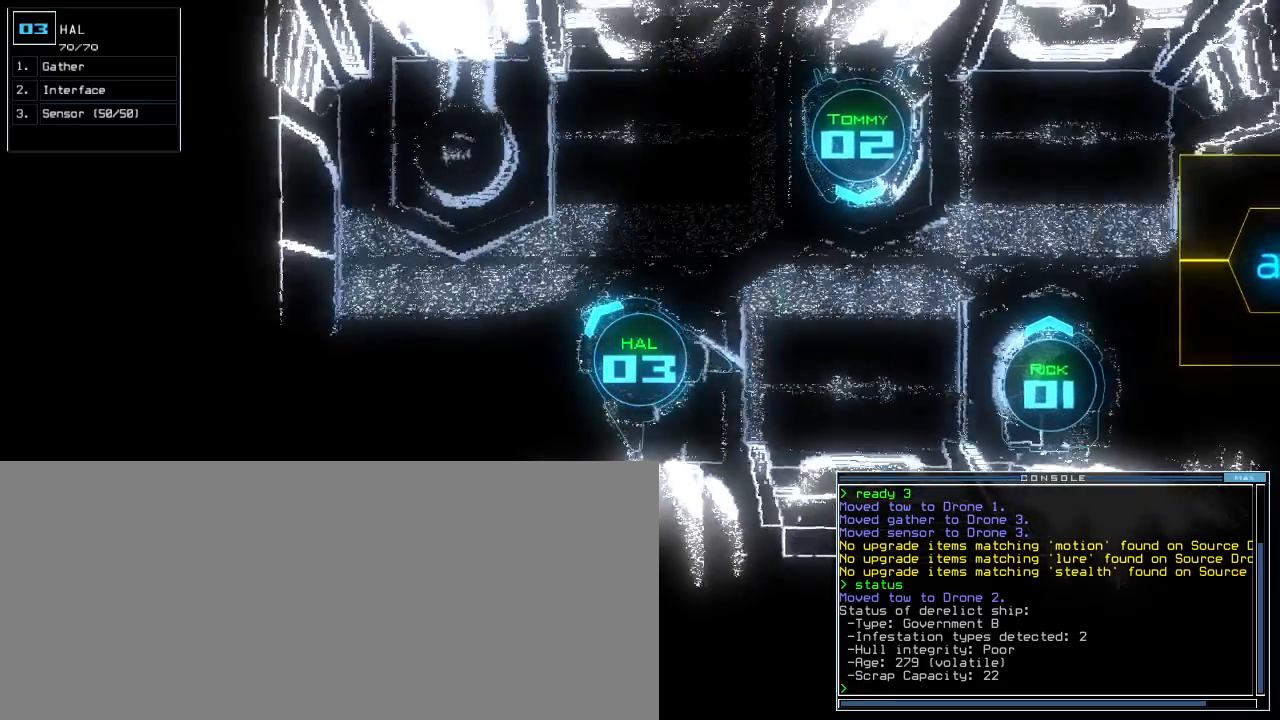
{"keys": ["right", "up"]}
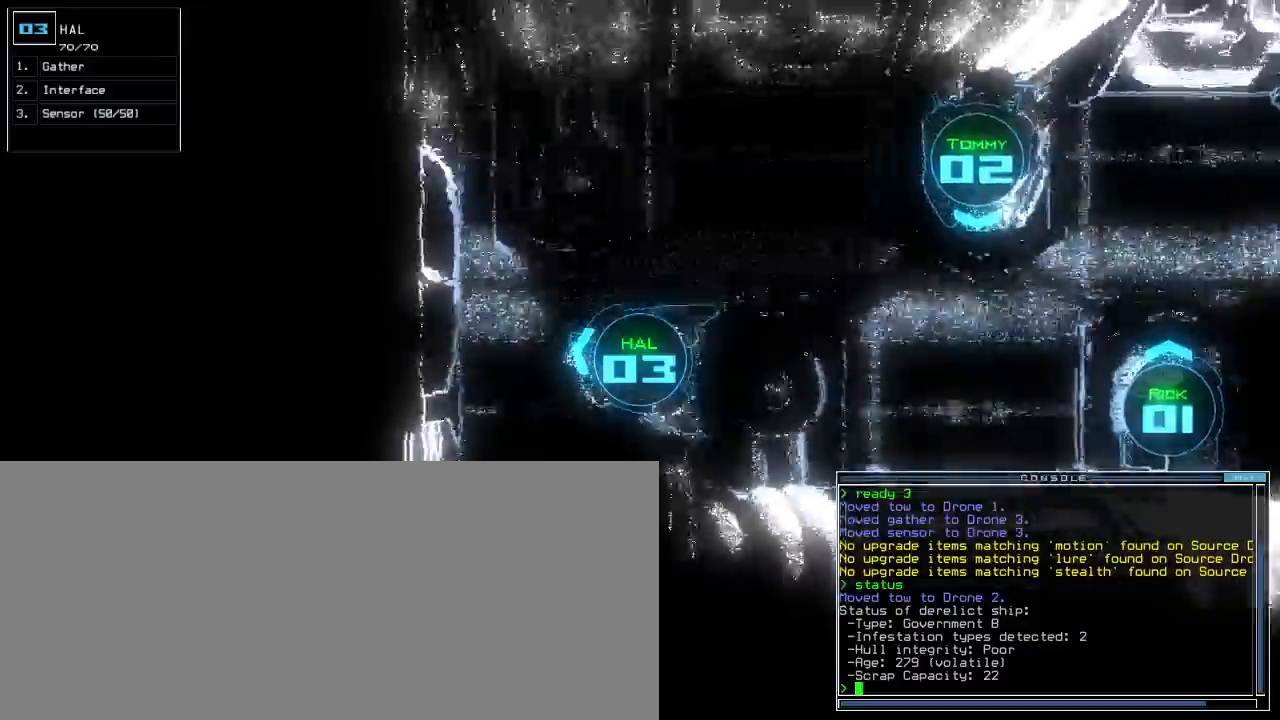
{"keys": [], "events": [[117, "s", "down"], [167, "s", "up"], [233, "s", "down"], [333, "s", "up"], [367, "up", "up"], [400, "right", "up"]]}
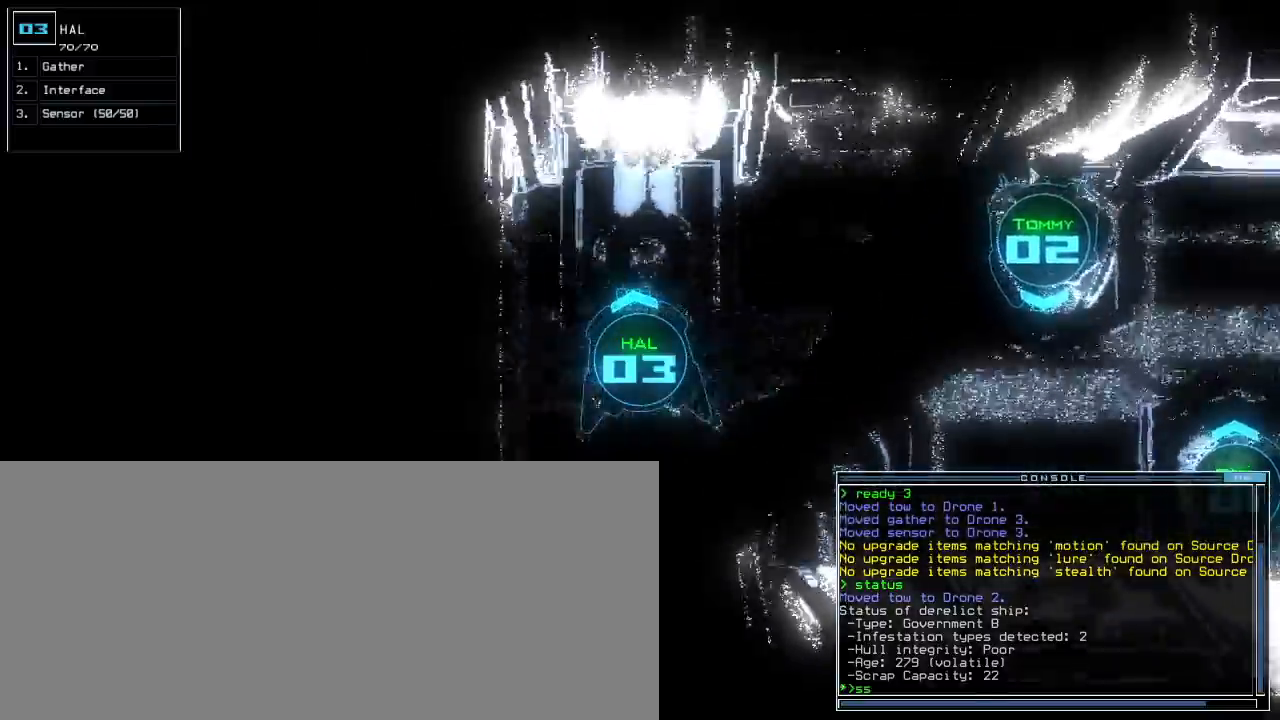
{"keys": ["right"], "events": [[100, "right", "down"]]}